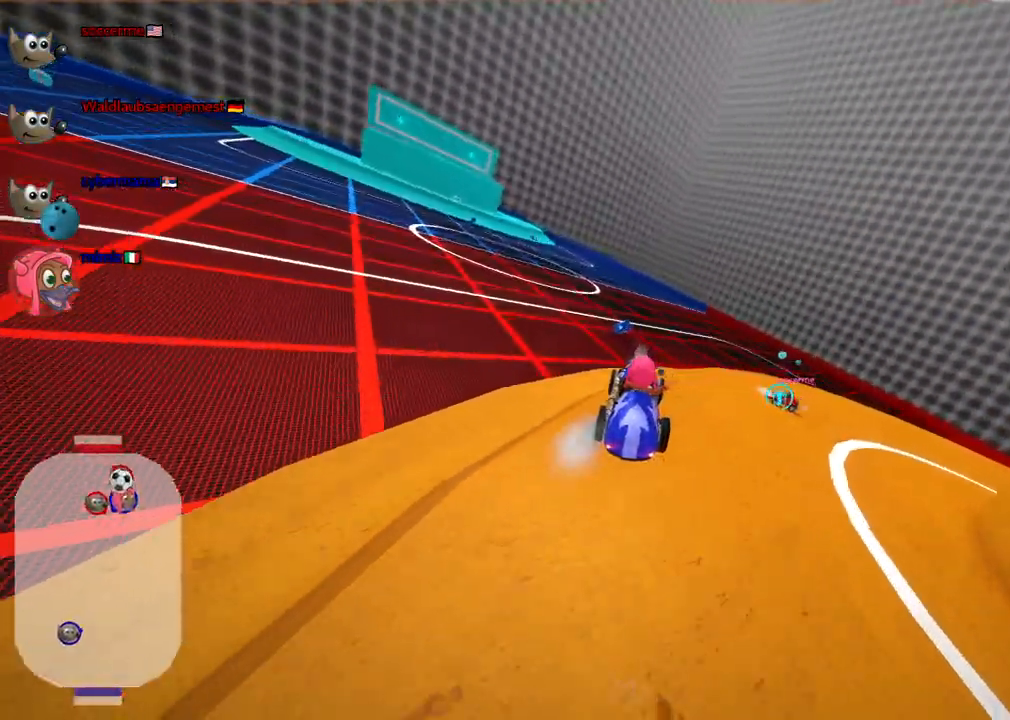
Gameplay with keyboard; each line is a JSON object with the keys held at the frame after it. "events" lists presses ("down") and releases ("up") of ".", "/", "alt_r", "b", "c", "comma", "ctrl_r", "d", "down", "f", "g", "h", "j", "k", "l", "left", "m", "n", "quote", "return", "right", "semicolon", "shift_r", "space", "super", "up" and "v" between this image and that frame as [ms after this image, input, new state], when the widget could be followed in between. No other keys are recorded. Mouse input is not recorded.
{"keys": ["left", "up"], "events": [[317, "right", "down"], [400, "m", "down"], [450, "right", "up"], [500, "left", "down"], [500, "m", "up"]]}
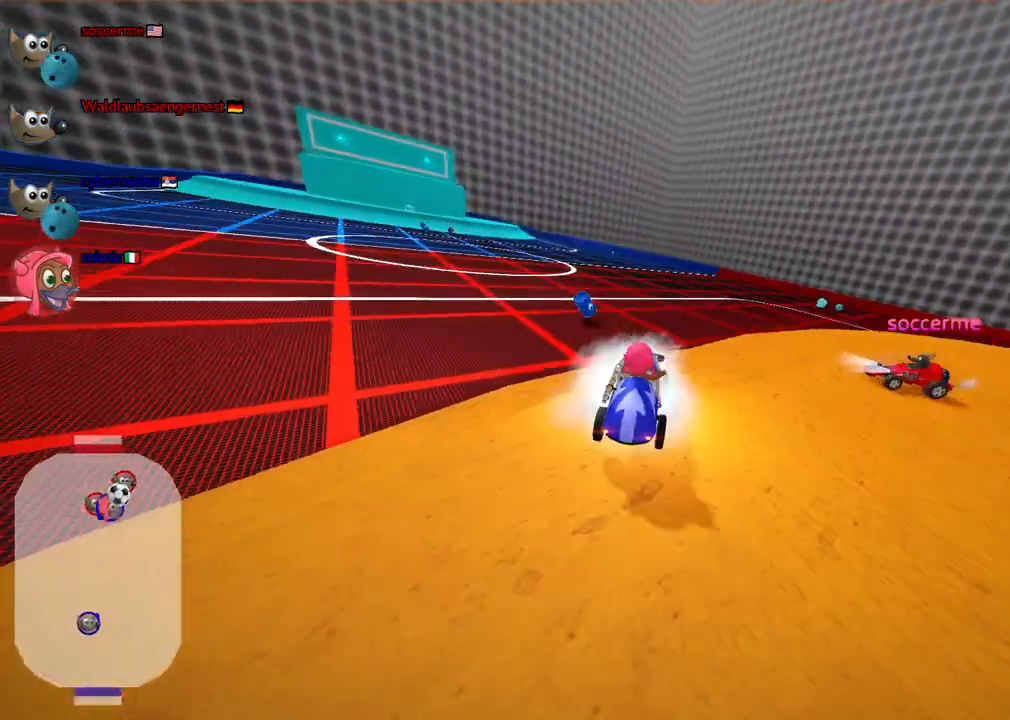
{"keys": ["left", "up"], "events": [[150, "m", "down"], [383, "m", "up"]]}
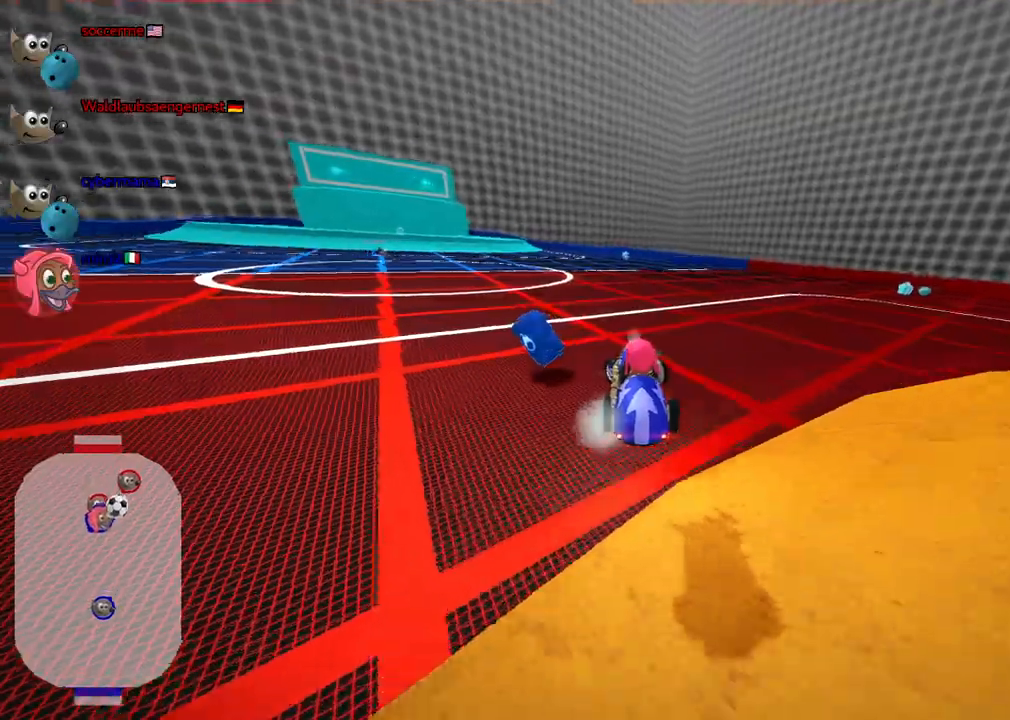
{"keys": ["m", "right", "up"], "events": [[167, "m", "down"], [350, "right", "down"], [400, "left", "up"]]}
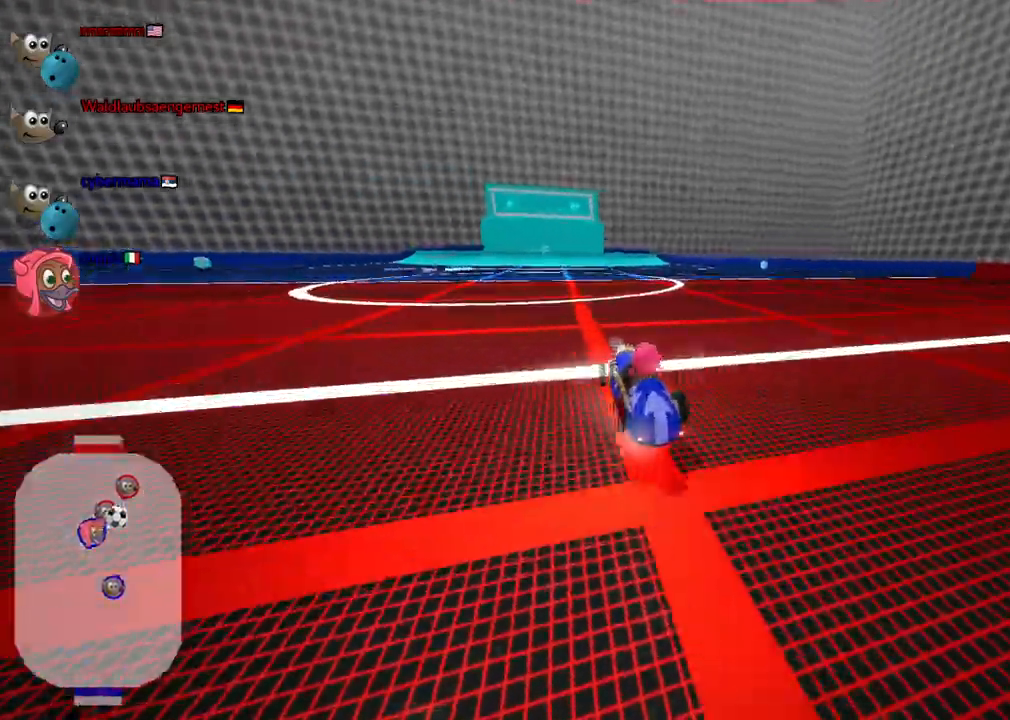
{"keys": ["m", "right", "up"], "events": []}
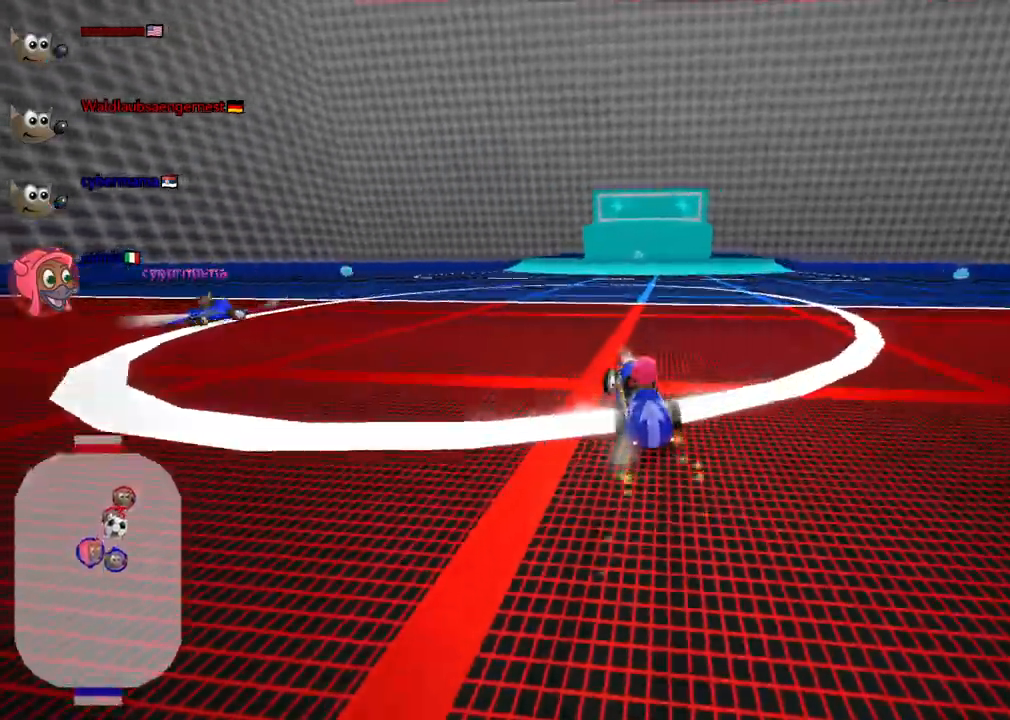
{"keys": ["up"], "events": [[433, "m", "up"], [483, "right", "up"]]}
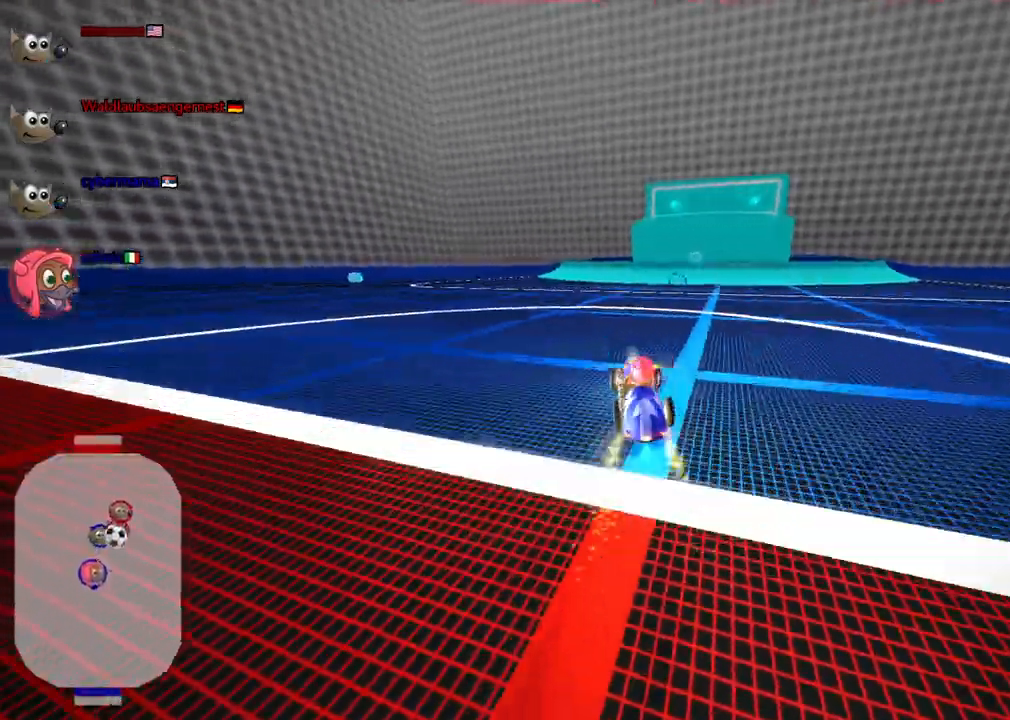
{"keys": []}
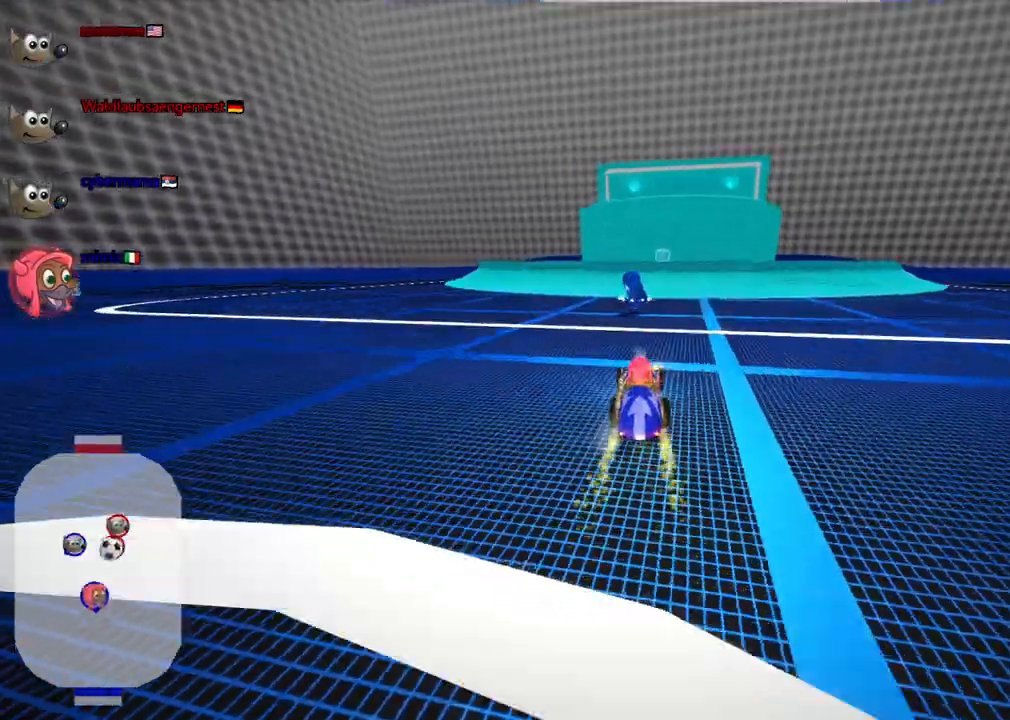
{"keys": ["down", "left"], "events": [[50, "left", "down"], [100, "m", "down"], [383, "down", "down"], [467, "m", "up"]]}
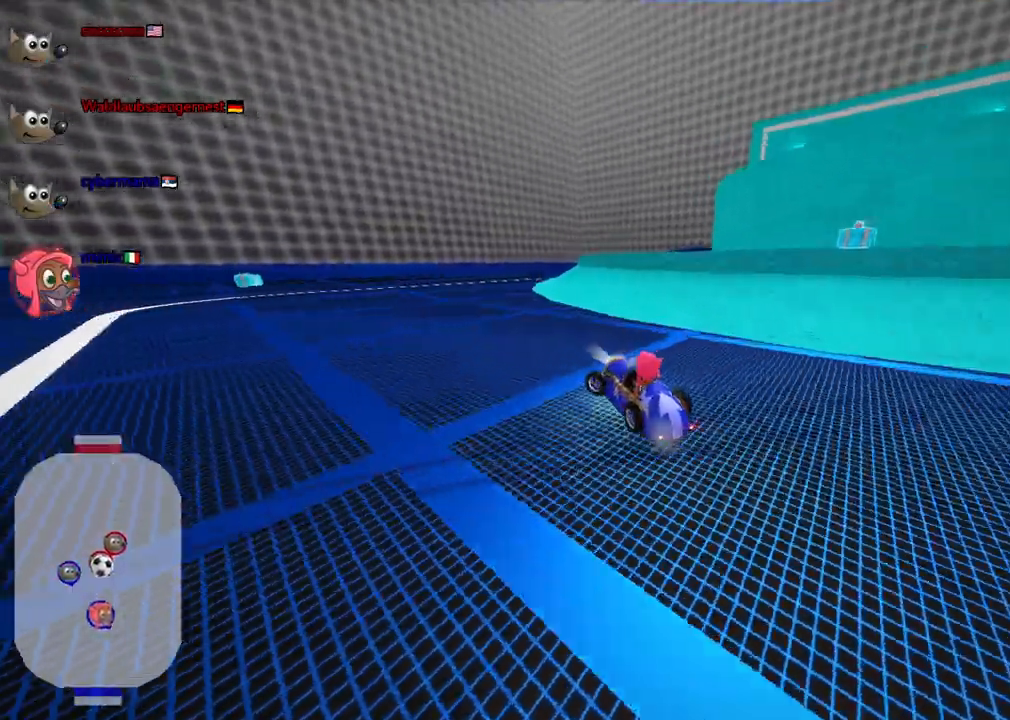
{"keys": ["down"], "events": [[300, "left", "up"]]}
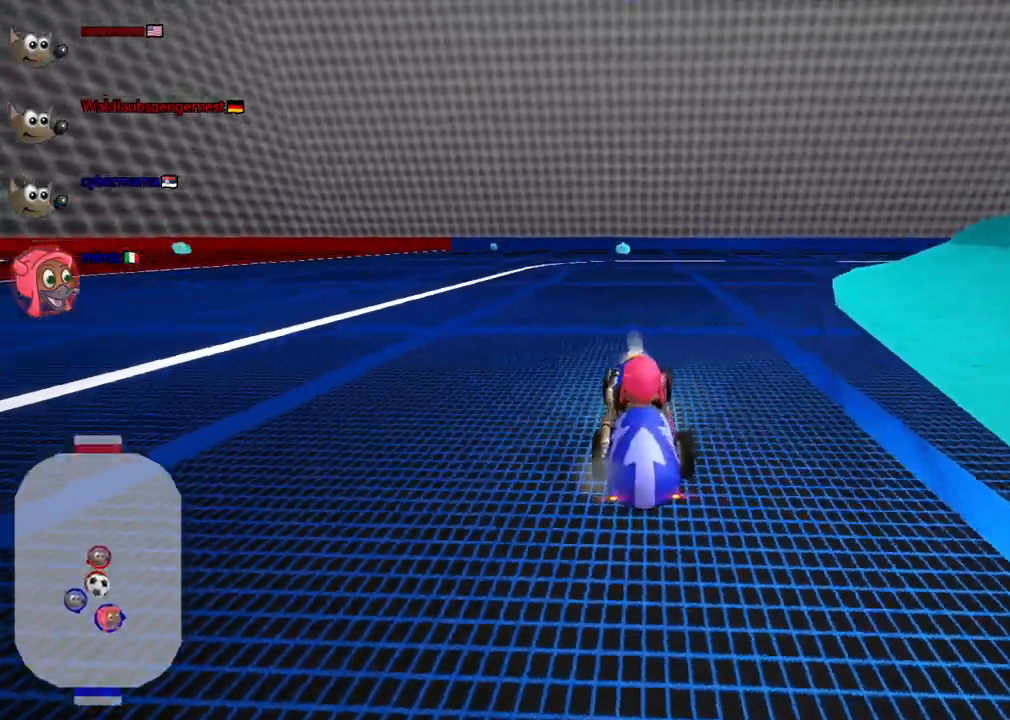
{"keys": [], "events": [[283, "down", "up"]]}
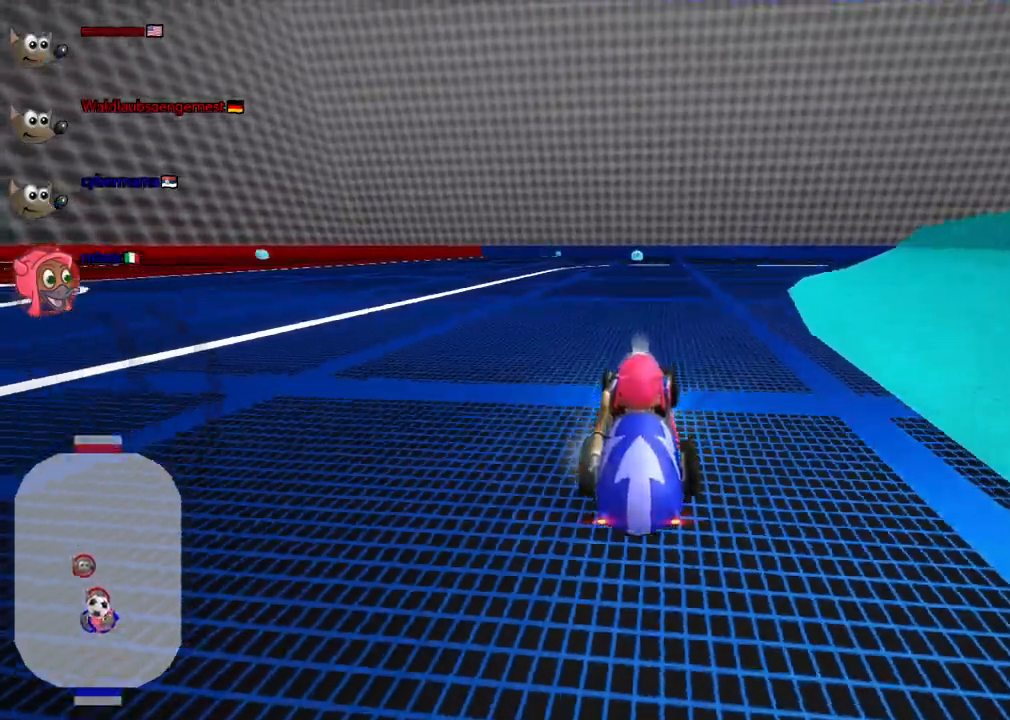
{"keys": ["up"], "events": [[350, "up", "down"]]}
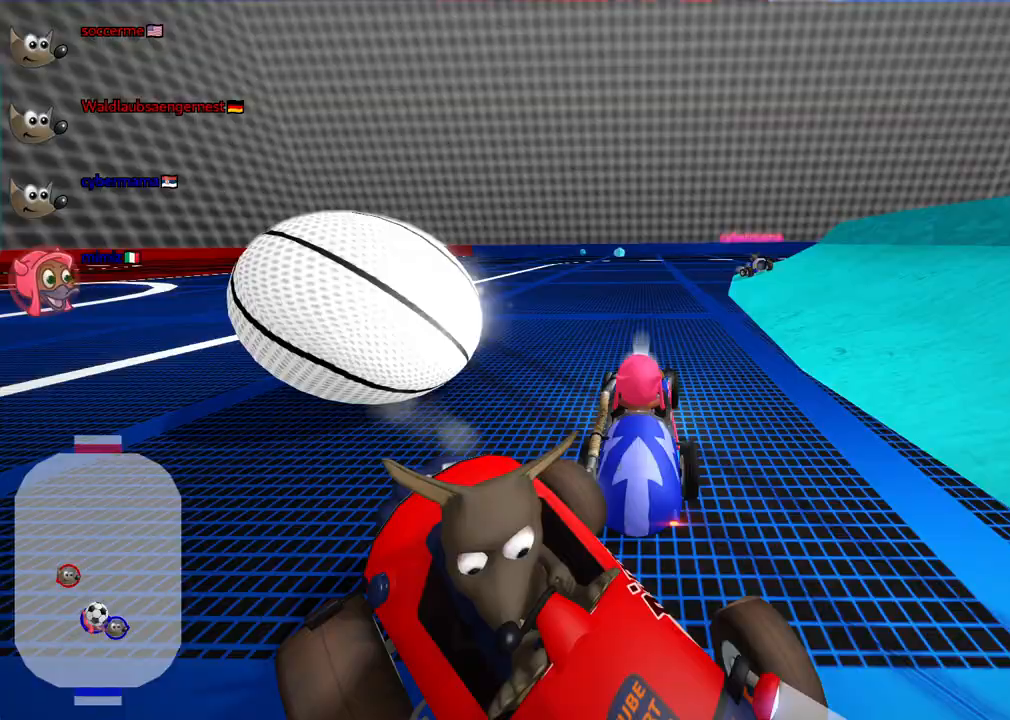
{"keys": ["right"], "events": [[33, "up", "up"], [183, "down", "down"], [217, "right", "down"], [500, "down", "up"]]}
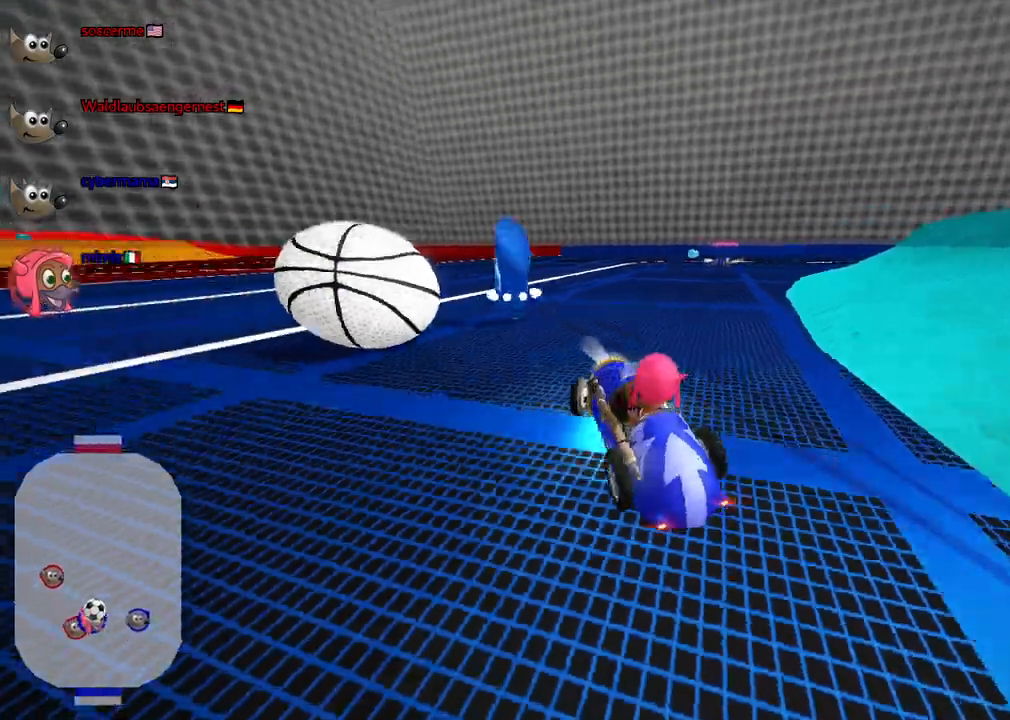
{"keys": ["right", "up"], "events": [[100, "left", "down"], [100, "n", "down"], [100, "right", "up"], [100, "up", "down"], [283, "n", "up"], [433, "left", "up"], [433, "right", "down"]]}
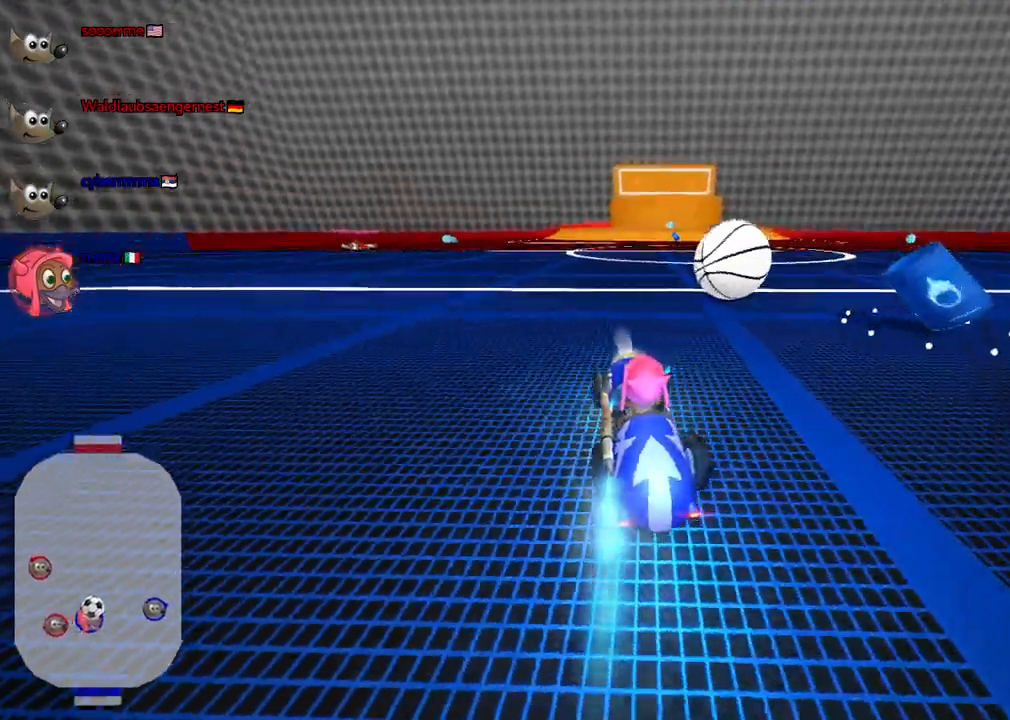
{"keys": ["right", "up"], "events": [[217, "right", "up"], [250, "right", "down"]]}
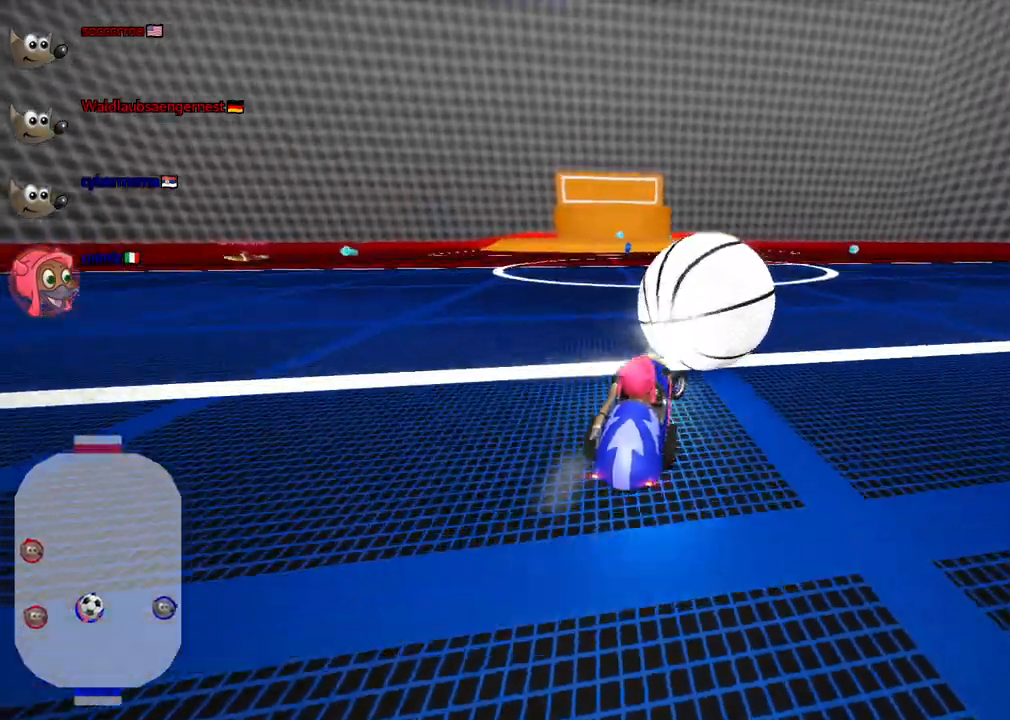
{"keys": ["left", "n", "up"]}
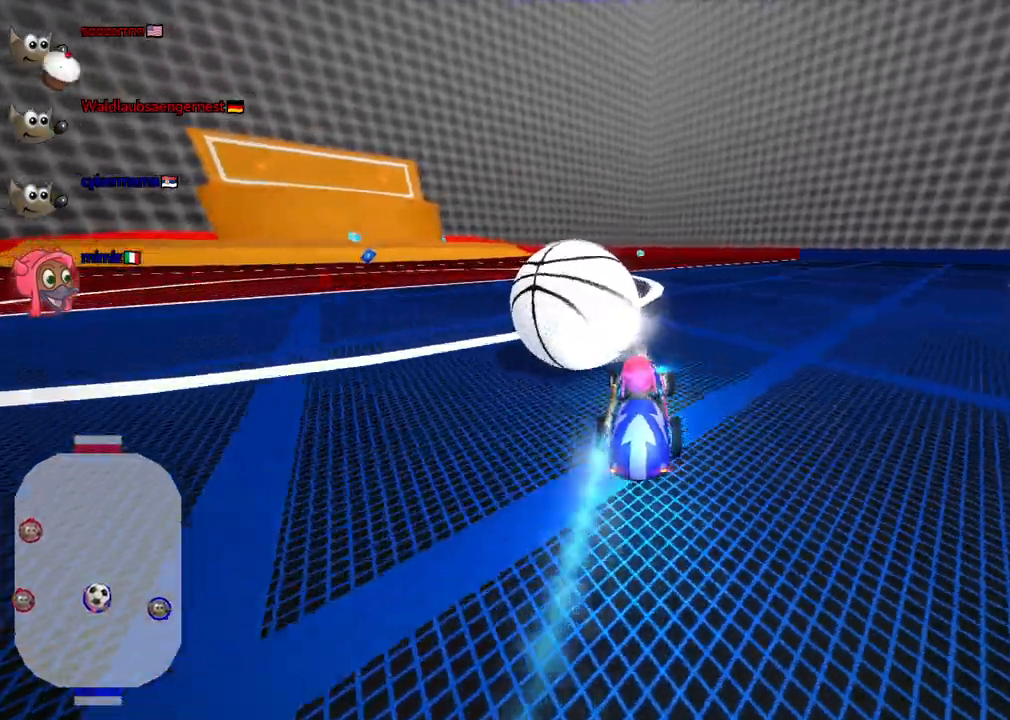
{"keys": ["left", "up"], "events": [[17, "n", "up"], [333, "left", "up"], [333, "right", "down"], [383, "left", "down"], [383, "right", "up"]]}
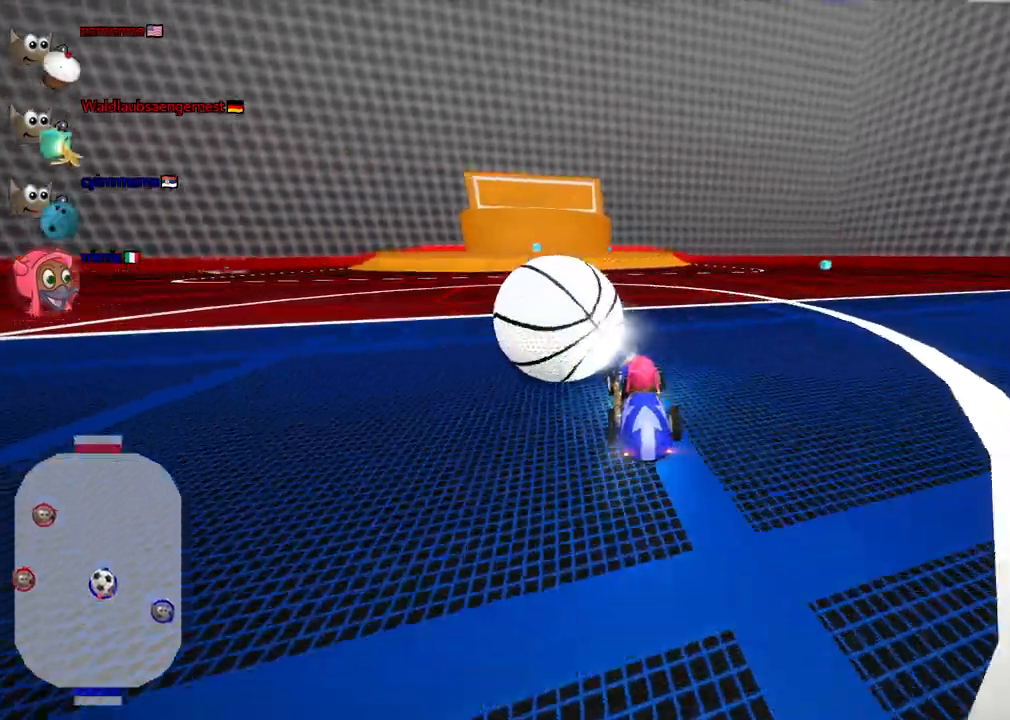
{"keys": ["left"], "events": [[117, "up", "up"], [167, "left", "up"], [167, "up", "down"], [400, "up", "up"], [500, "left", "down"]]}
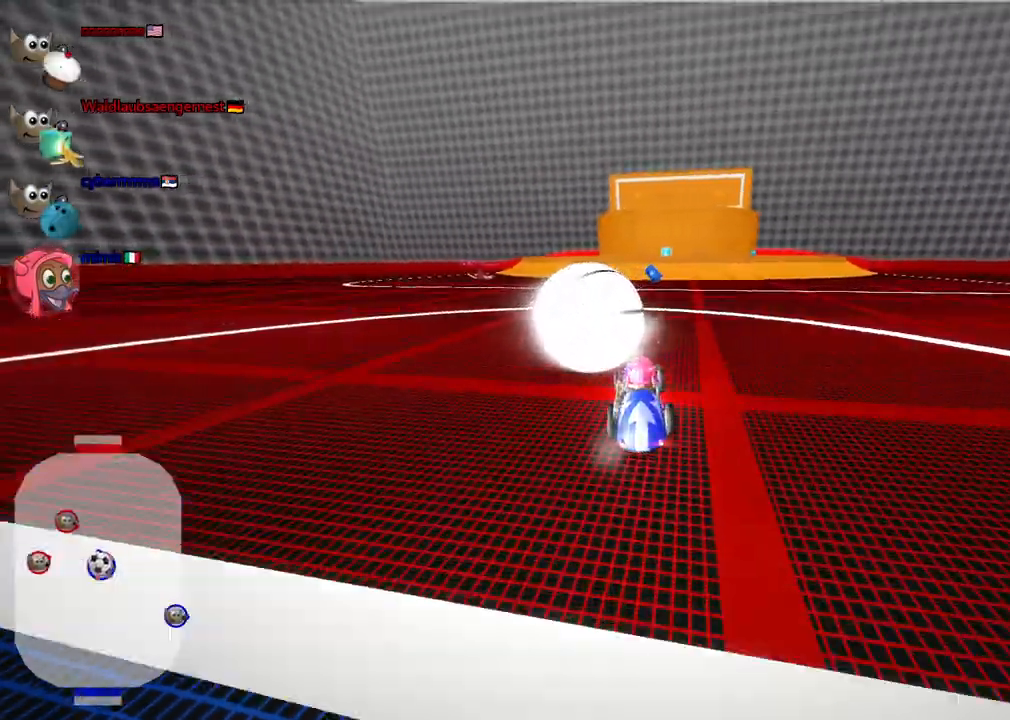
{"keys": ["n", "right", "up"], "events": [[50, "up", "down"], [283, "left", "up"], [367, "n", "down"], [367, "right", "down"]]}
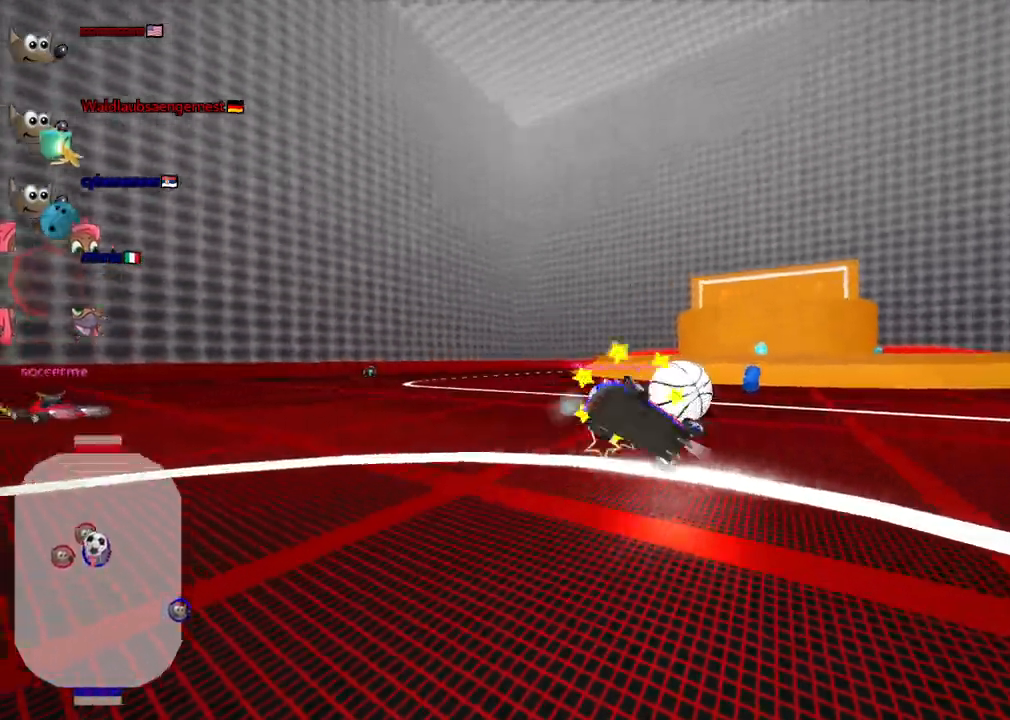
{"keys": ["right", "up"], "events": [[17, "n", "up"]]}
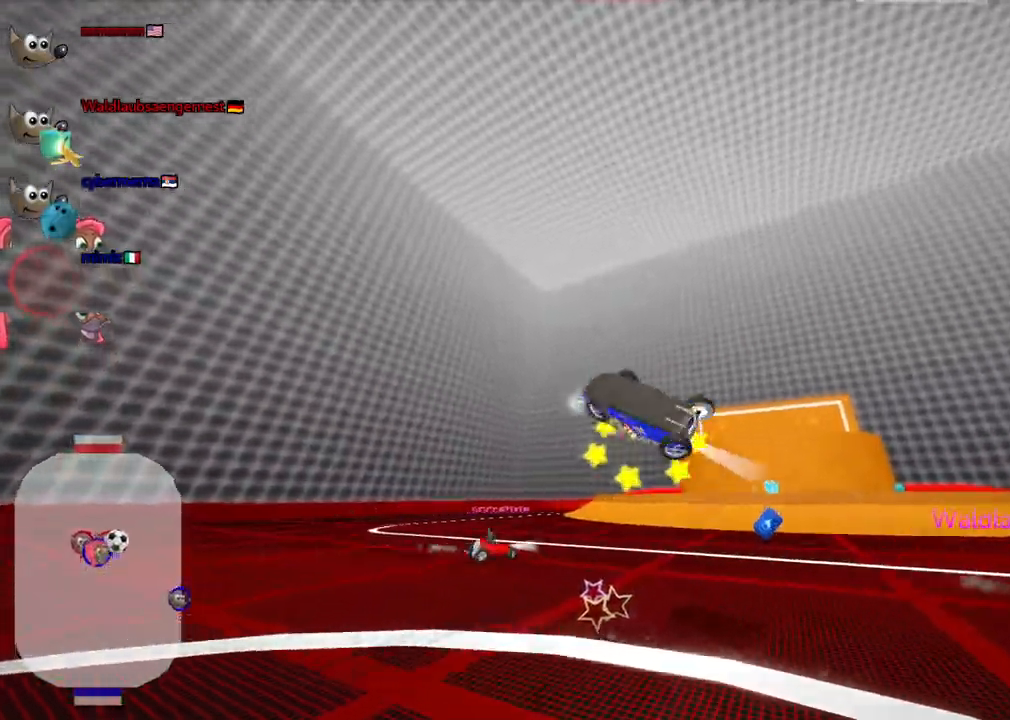
{"keys": [], "events": [[267, "up", "up"], [367, "right", "up"]]}
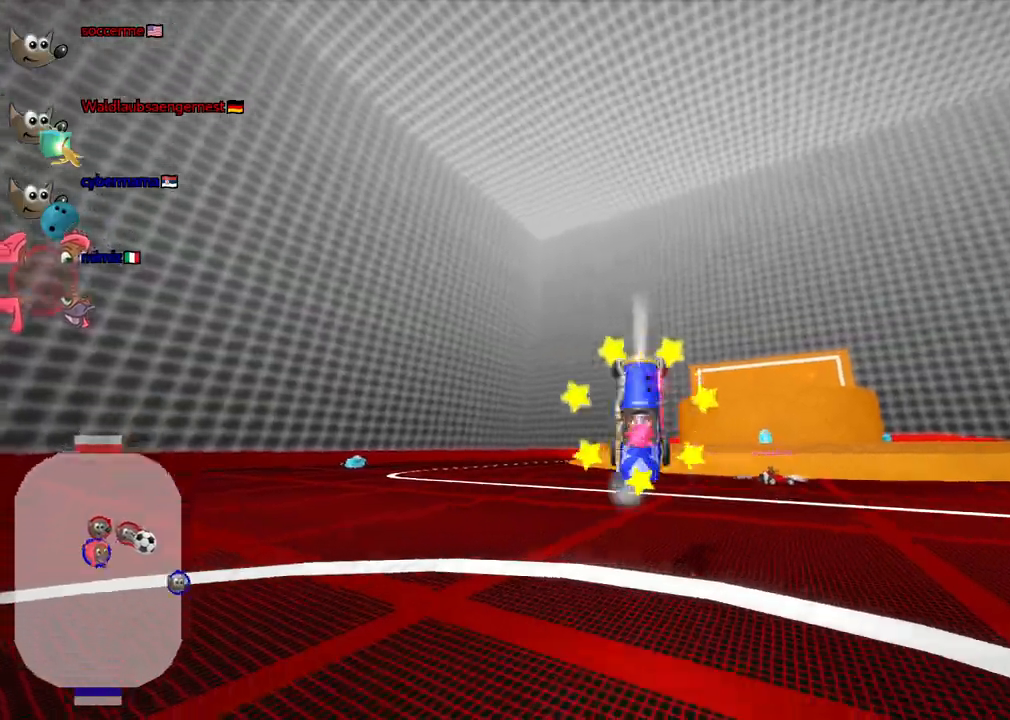
{"keys": ["down", "left"]}
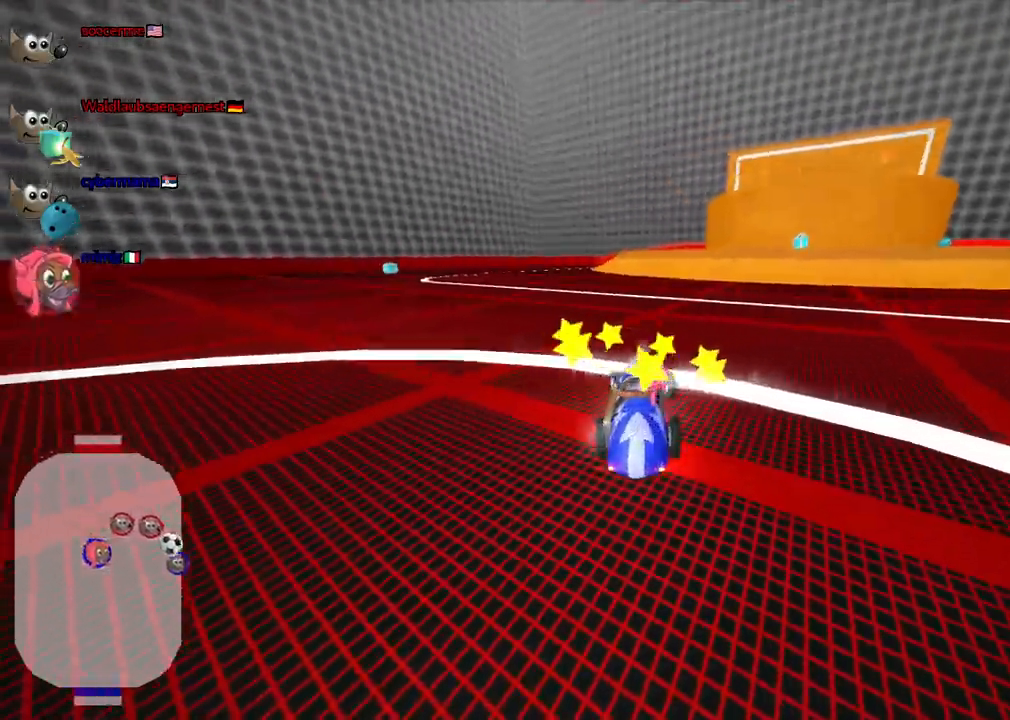
{"keys": ["n", "right", "up"], "events": [[250, "down", "up"], [300, "left", "up"], [400, "right", "down"], [450, "n", "down"], [450, "up", "down"]]}